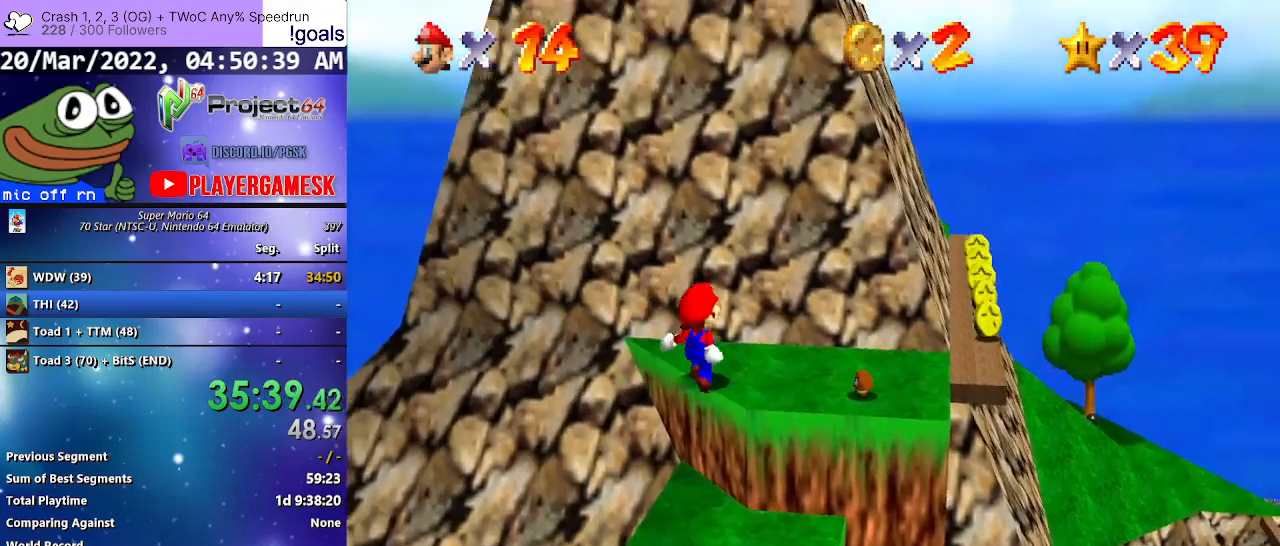
Gameplay with a controller (Xbox layout); each line is a JSON object with the inputs held at the frame after it. "events" lists button and stick changes between this image and that frame as [ms after this image, input, new state], when the widget could be followed in between.
{"buttons": ["A"], "left_stick": "up-left", "right_stick": "center", "events": [[100, "A", "down"], [200, "left_stick", "left"], [367, "left_stick", "down-left"], [500, "left_stick", "up-left"]]}
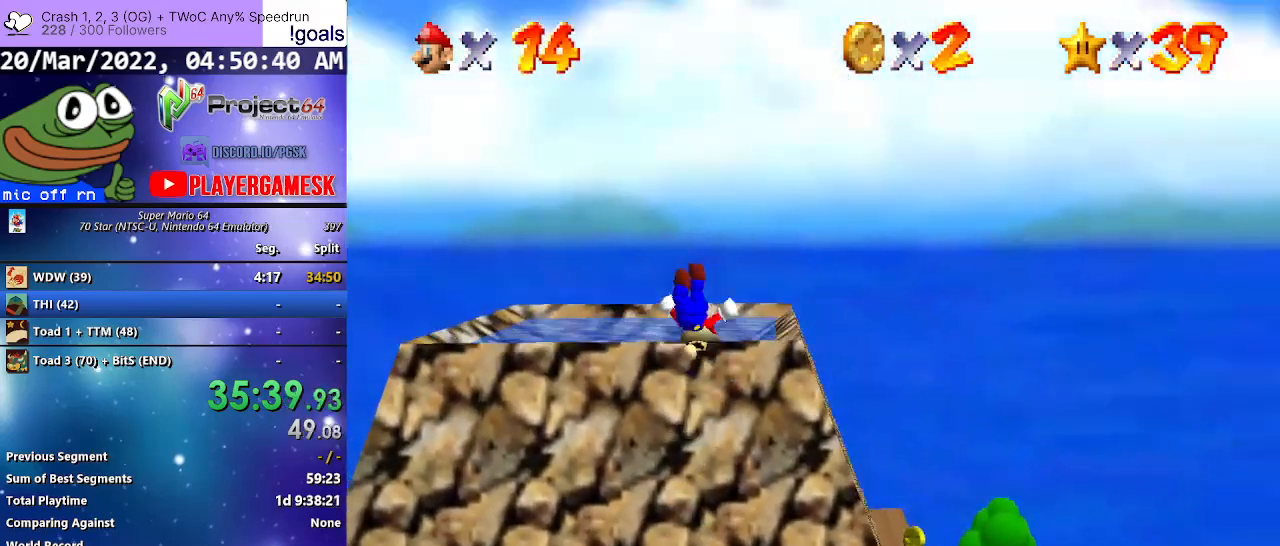
{"buttons": ["L3"], "left_stick": "left", "right_stick": "center", "events": [[200, "A", "up"], [300, "left_stick", "left"], [367, "L3", "down"]]}
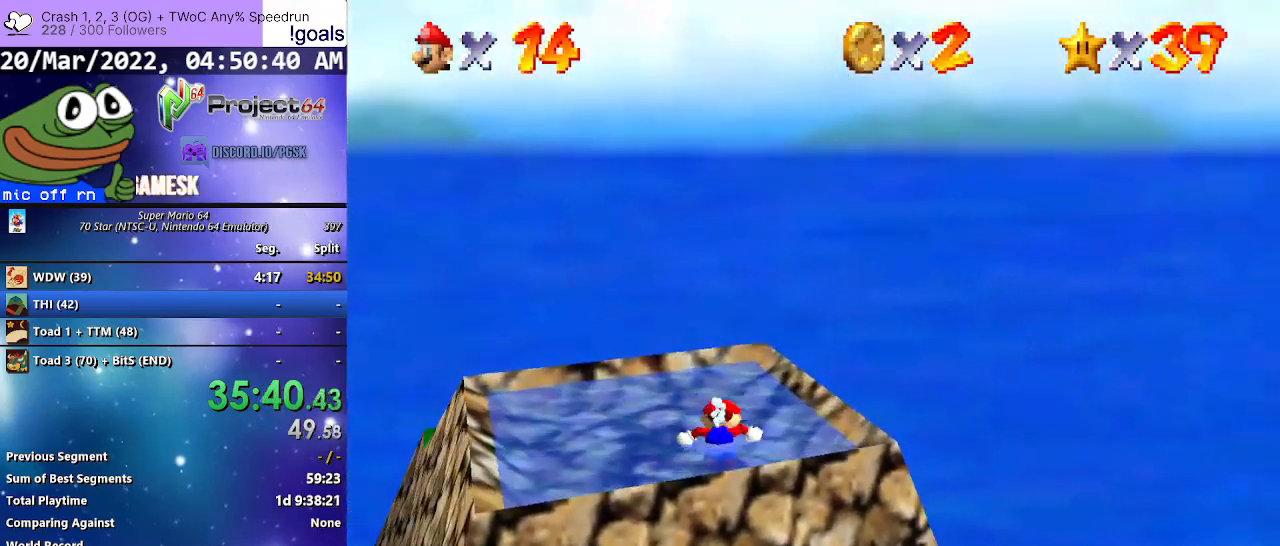
{"buttons": [], "left_stick": "center", "right_stick": "center", "events": [[33, "L3", "up"], [67, "left_stick", "up-left"], [267, "left_stick", "center"]]}
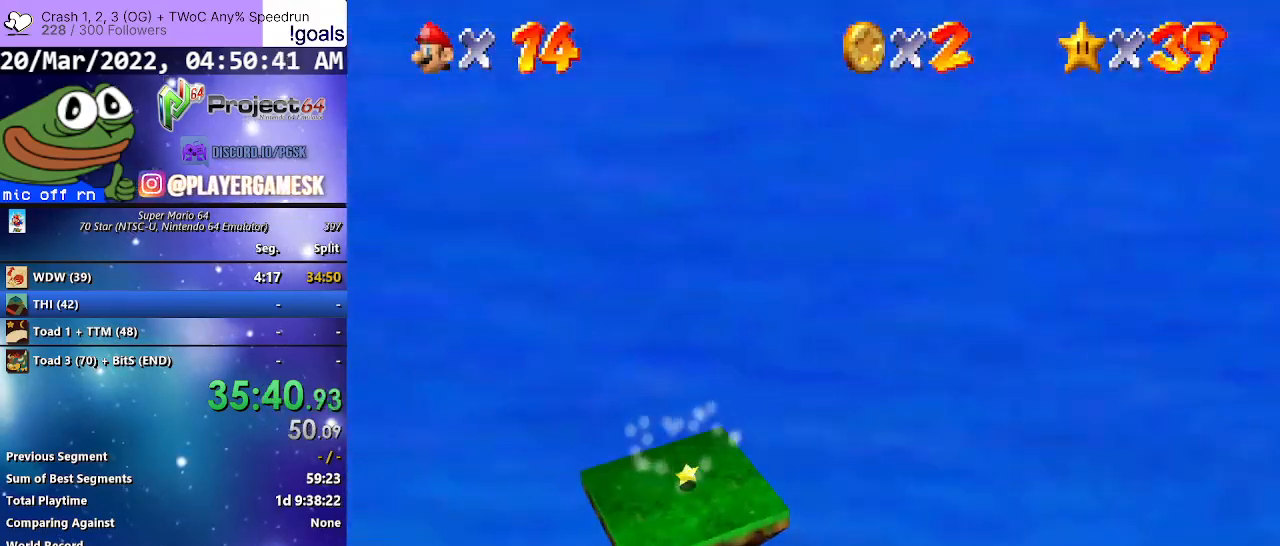
{"buttons": [], "left_stick": "center", "right_stick": "center", "events": []}
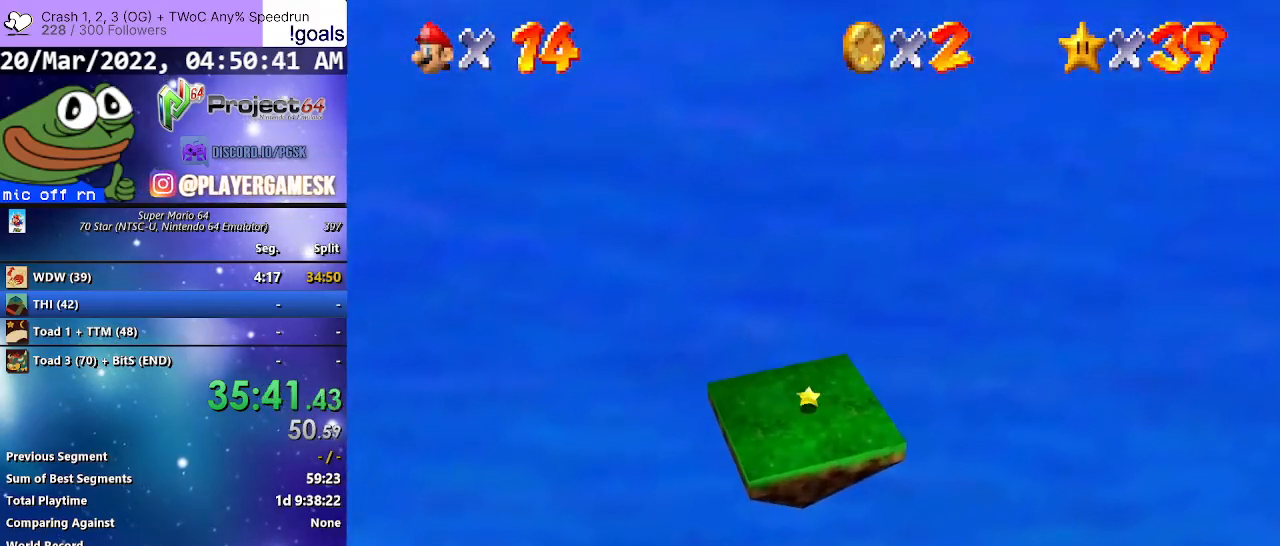
{"buttons": [], "left_stick": "center", "right_stick": "center", "events": []}
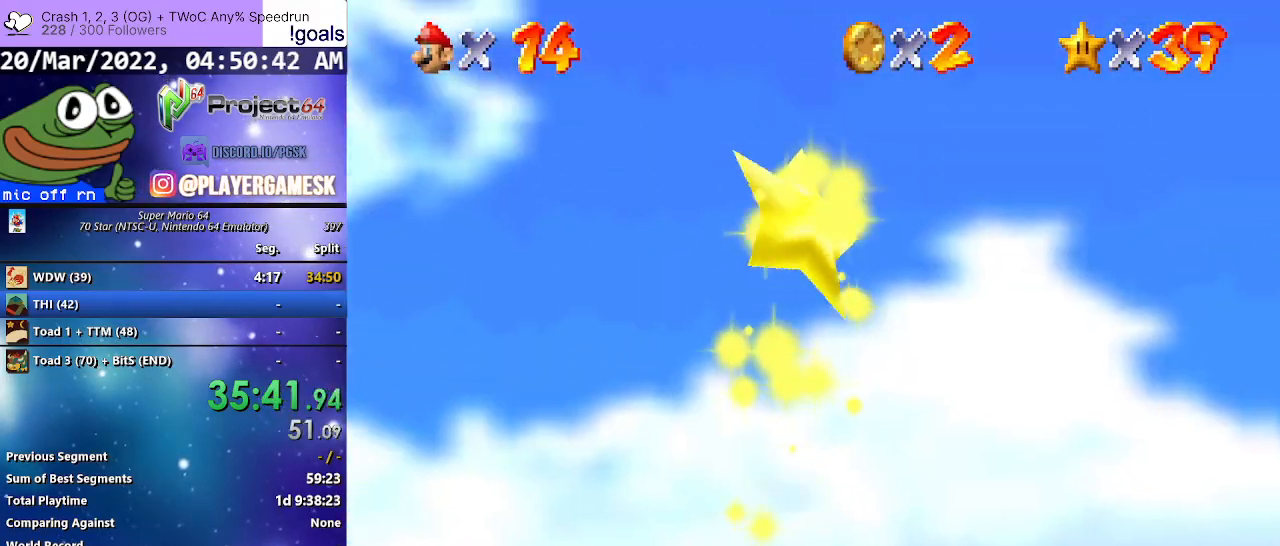
{"buttons": [], "left_stick": "center", "right_stick": "center", "events": []}
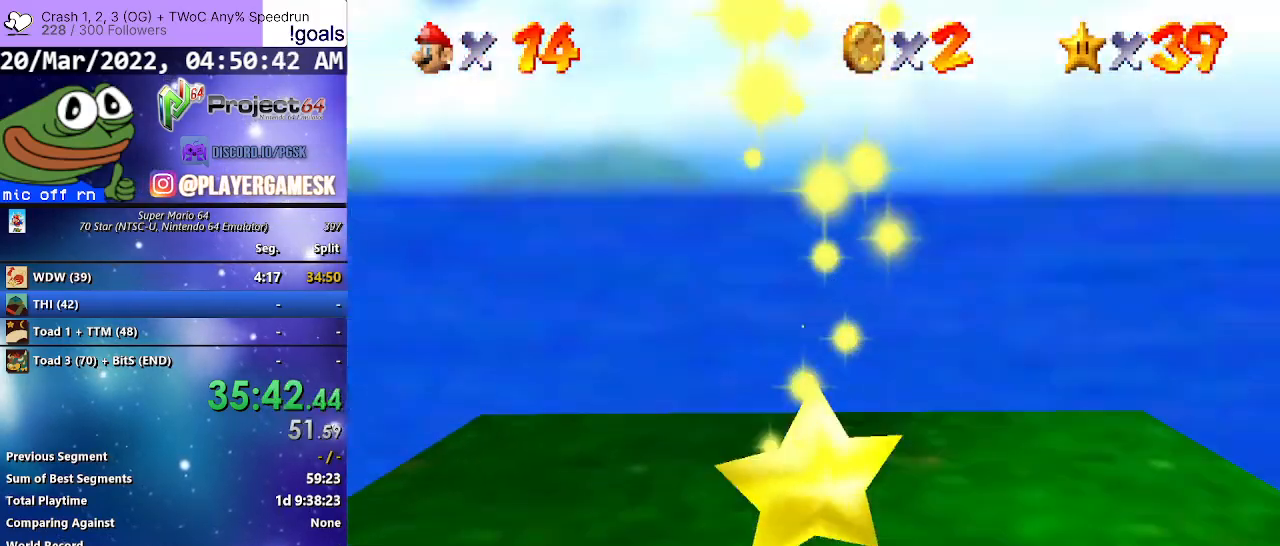
{"buttons": [], "left_stick": "center", "right_stick": "center", "events": []}
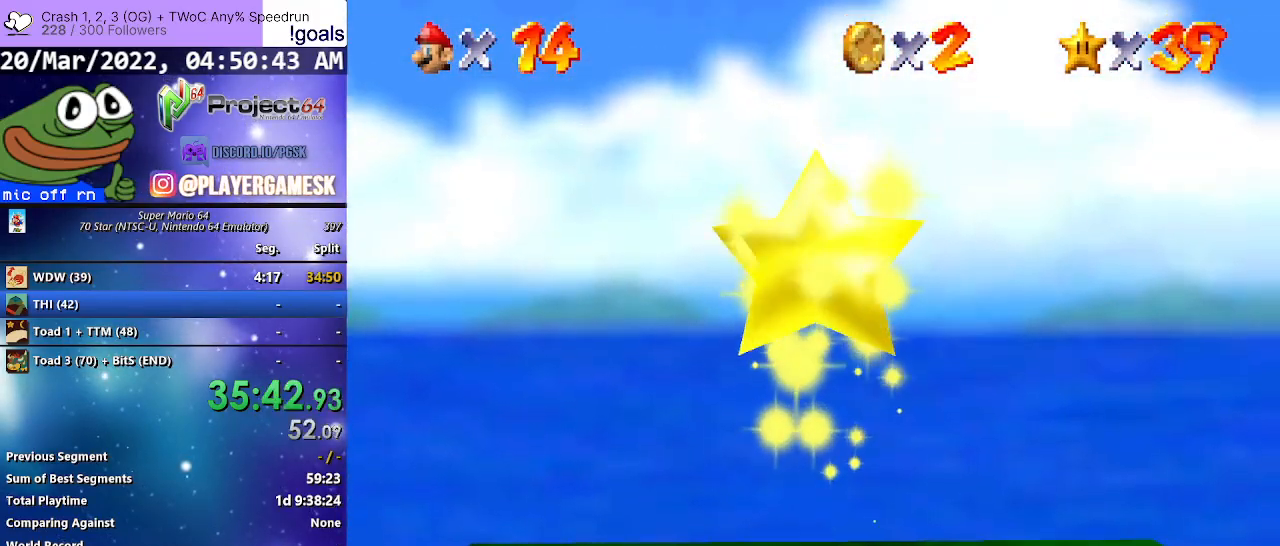
{"buttons": [], "left_stick": "center", "right_stick": "center", "events": []}
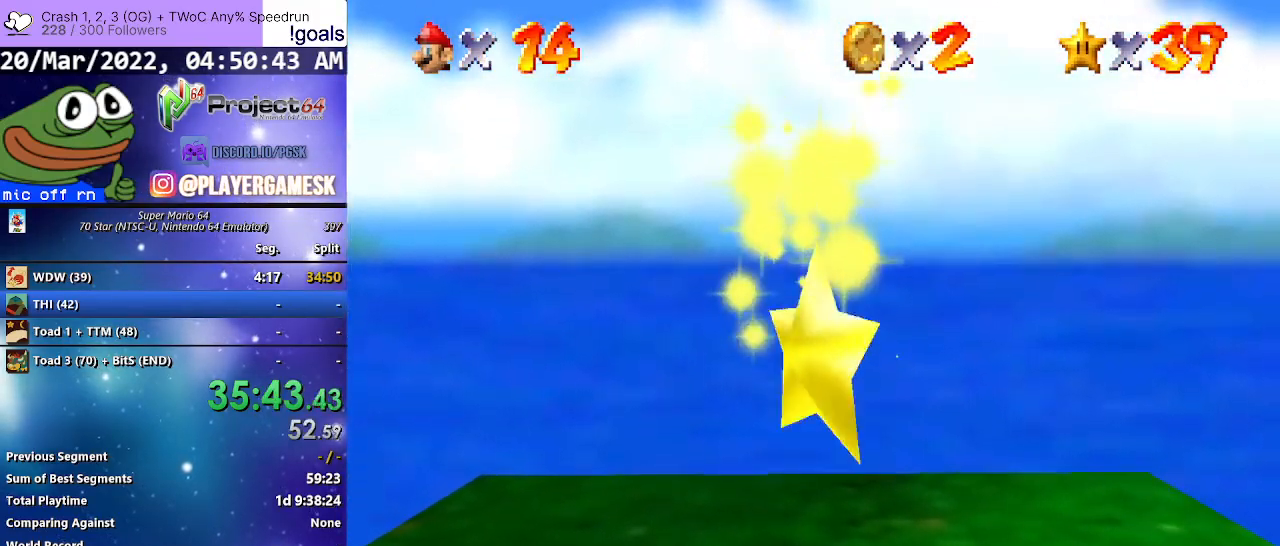
{"buttons": [], "left_stick": "center", "right_stick": "center", "events": []}
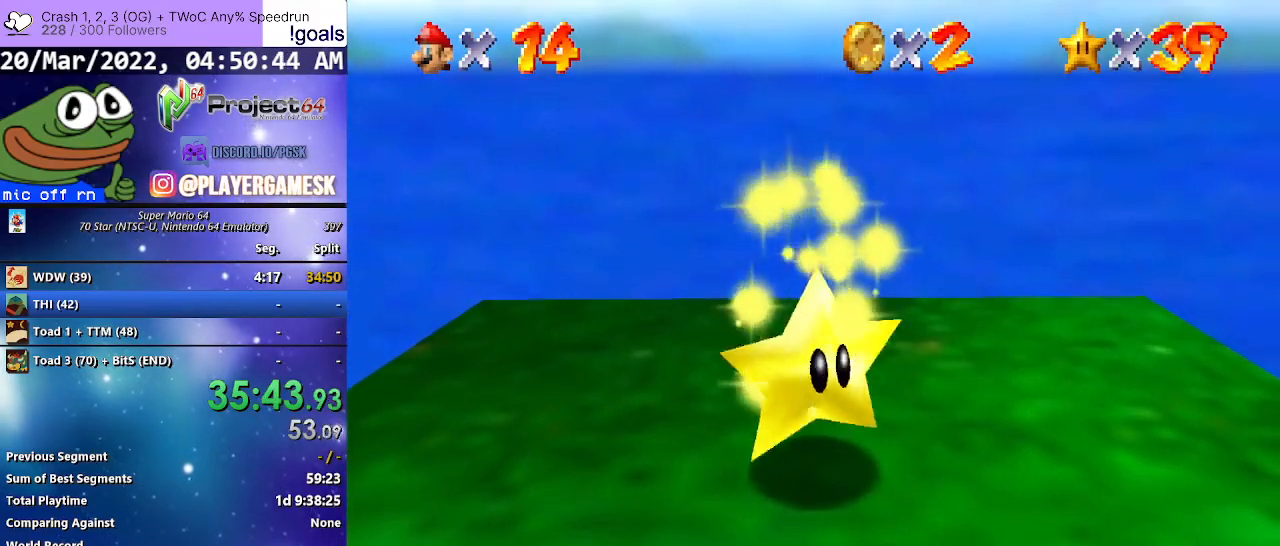
{"buttons": [], "left_stick": "center", "right_stick": "center", "events": [[333, "left_stick", "down-left"], [500, "left_stick", "center"]]}
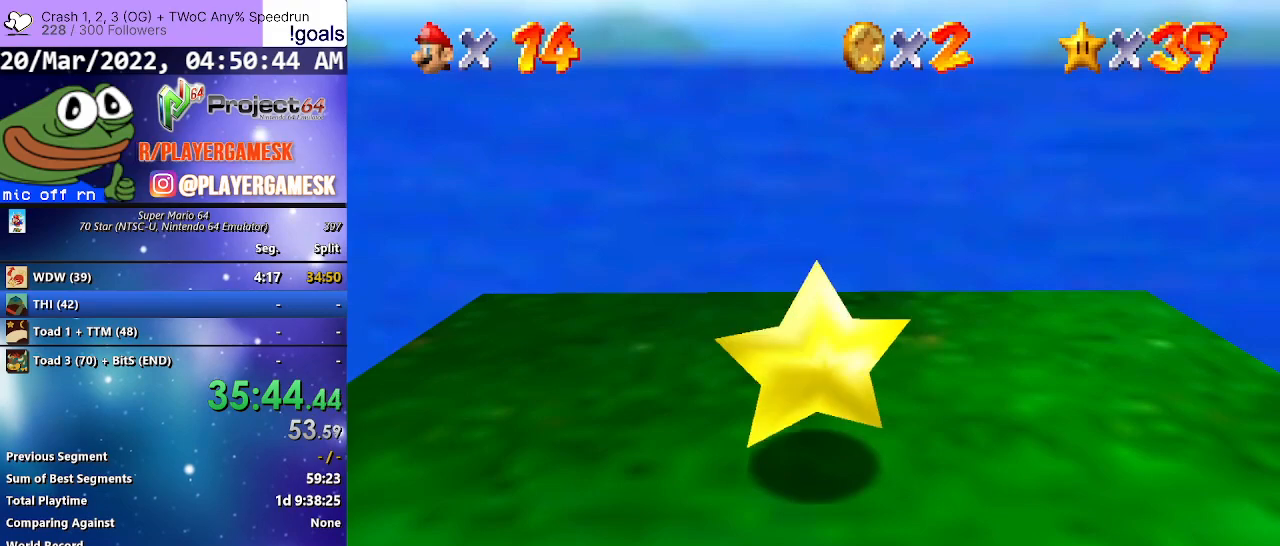
{"buttons": [], "left_stick": "center", "right_stick": "center", "events": [[133, "R1", "down"], [267, "right_stick", "down"], [333, "R1", "up"], [467, "right_stick", "center"]]}
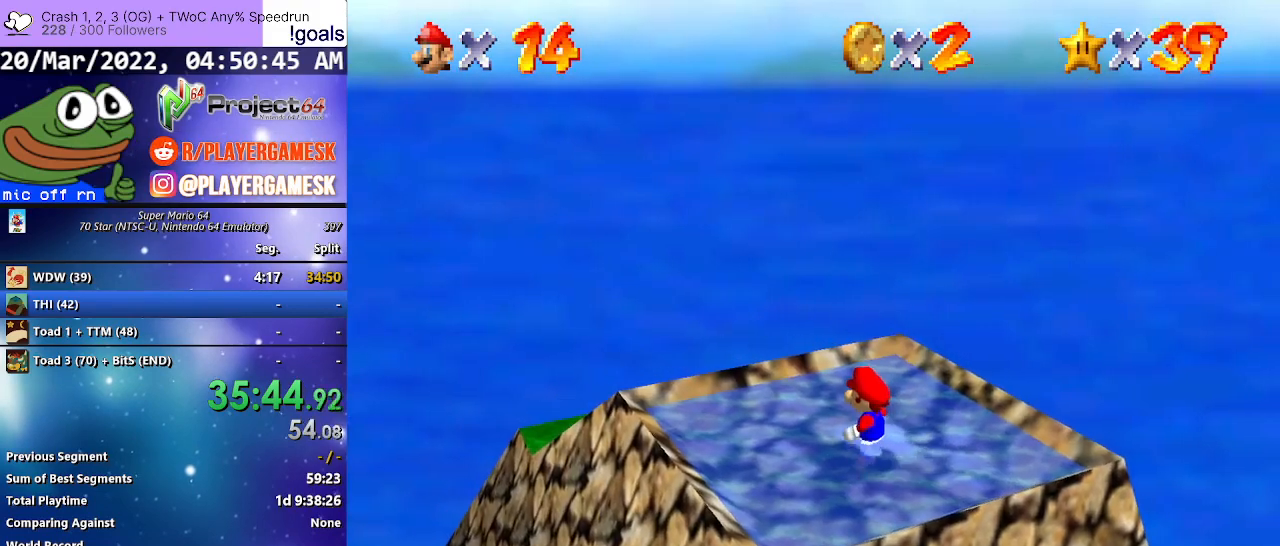
{"buttons": ["R1"], "left_stick": "center", "right_stick": "down", "events": [[100, "right_stick", "right"], [267, "left_stick", "down-left"], [367, "R1", "down"], [367, "right_stick", "center"], [400, "left_stick", "center"], [500, "right_stick", "down"]]}
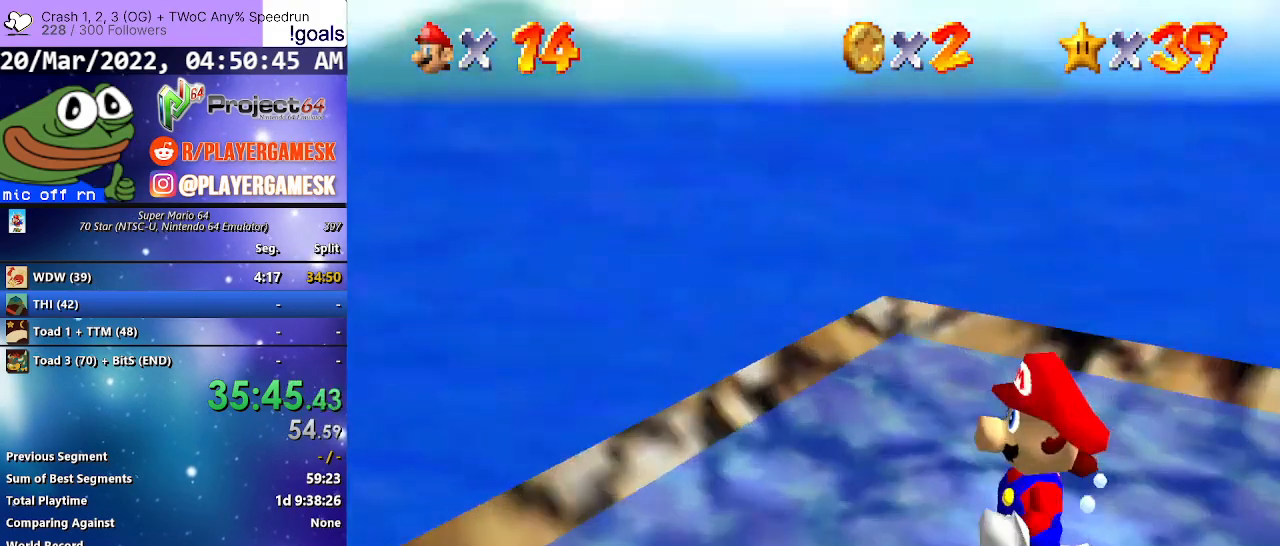
{"buttons": [], "left_stick": "center", "right_stick": "right", "events": [[33, "R1", "up"], [167, "right_stick", "right"]]}
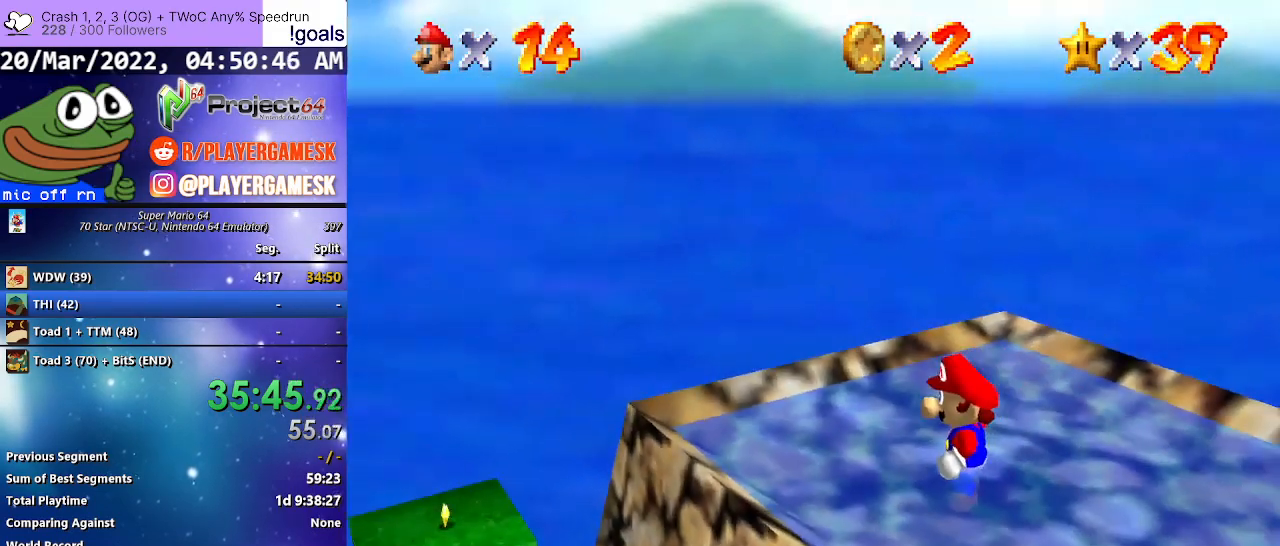
{"buttons": [], "left_stick": "up-left", "right_stick": "center", "events": [[133, "right_stick", "center"], [467, "left_stick", "up-left"]]}
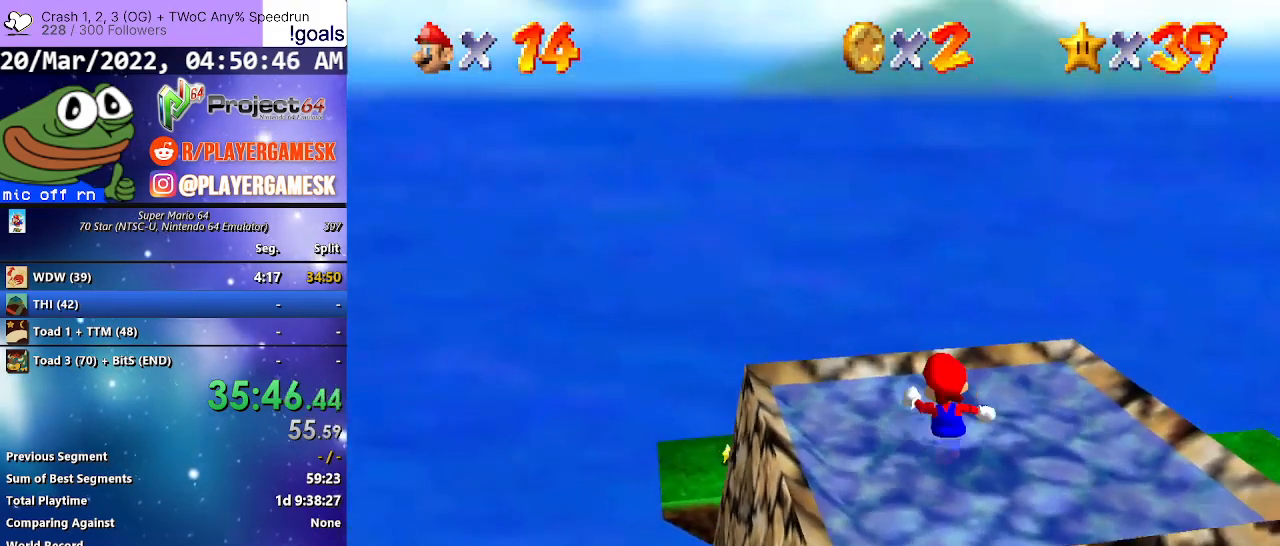
{"buttons": [], "left_stick": "up-left", "right_stick": "center", "events": []}
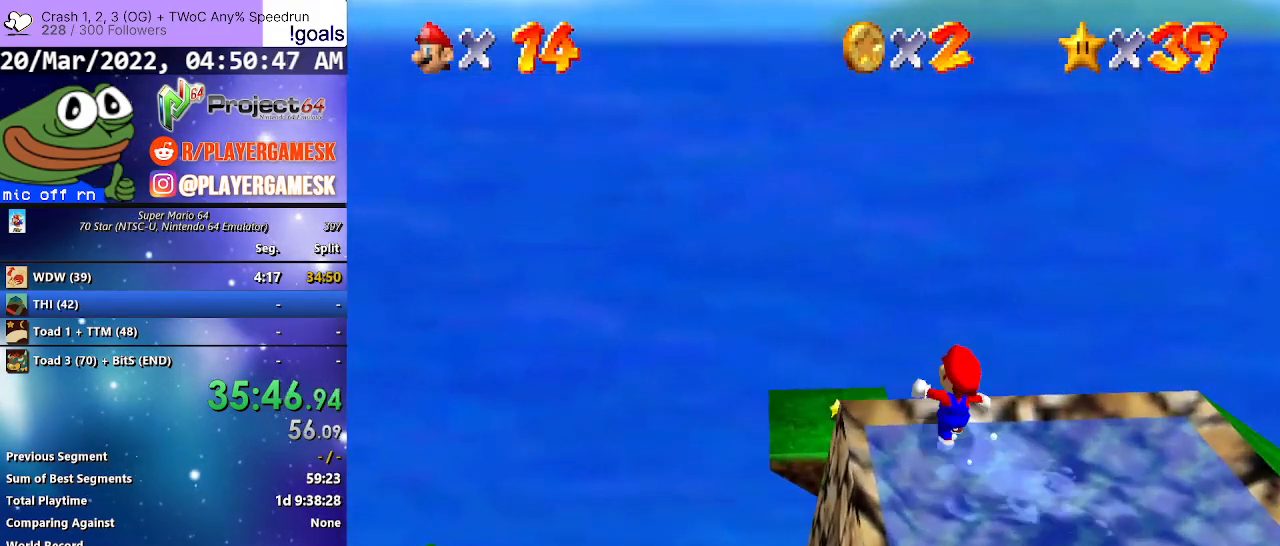
{"buttons": [], "left_stick": "up", "right_stick": "center", "events": [[67, "left_stick", "up"]]}
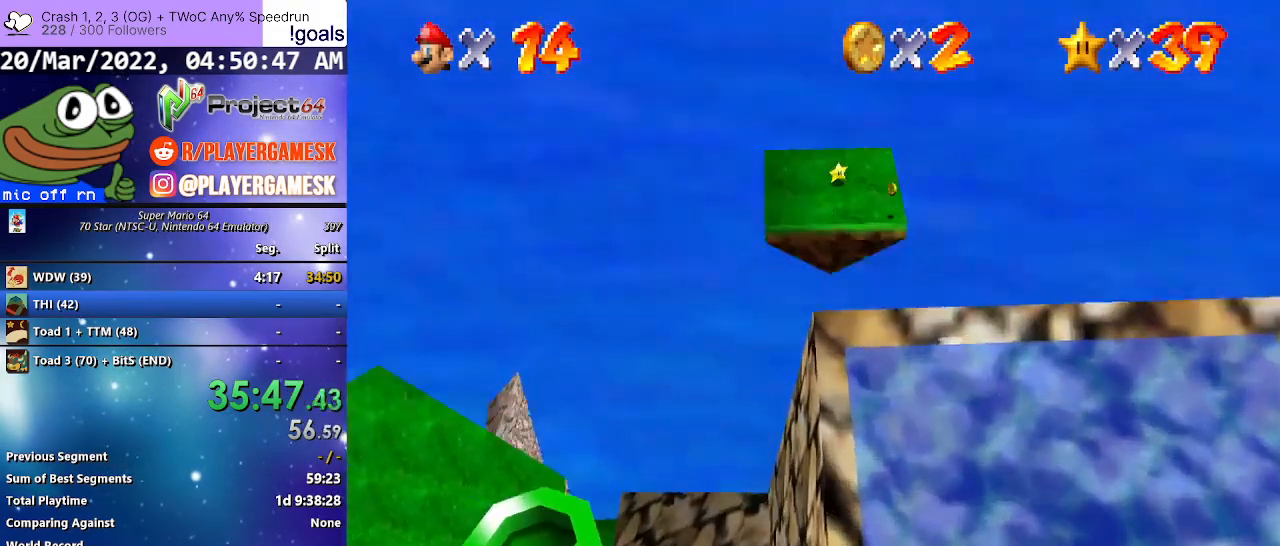
{"buttons": ["A"], "left_stick": "up", "right_stick": "center", "events": [[300, "A", "down"]]}
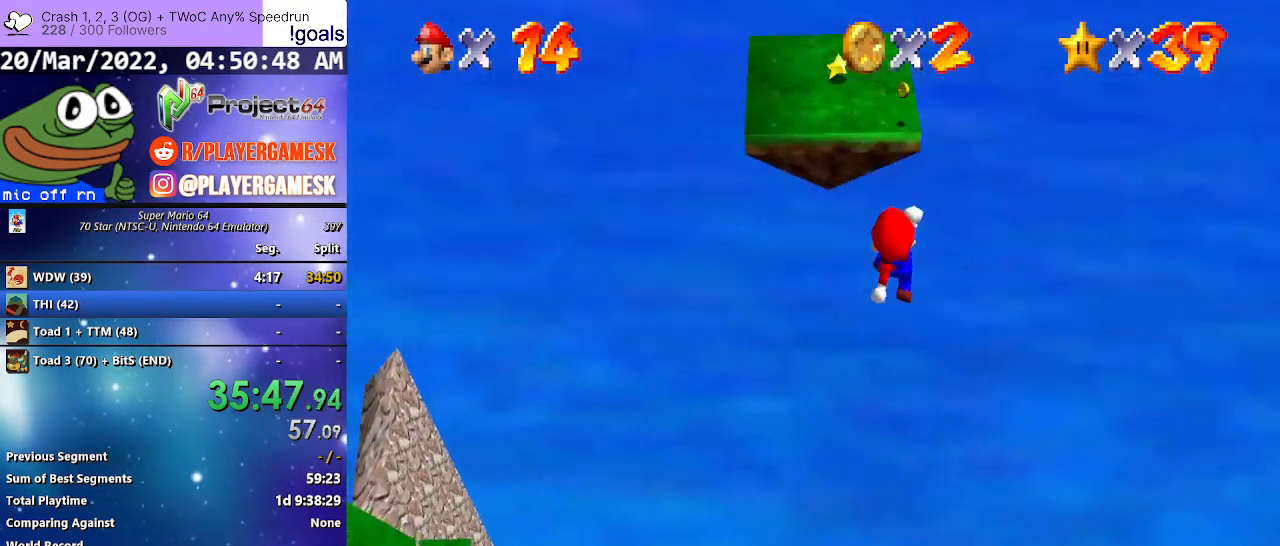
{"buttons": ["A"], "left_stick": "up-left", "right_stick": "center", "events": [[233, "left_stick", "up-left"]]}
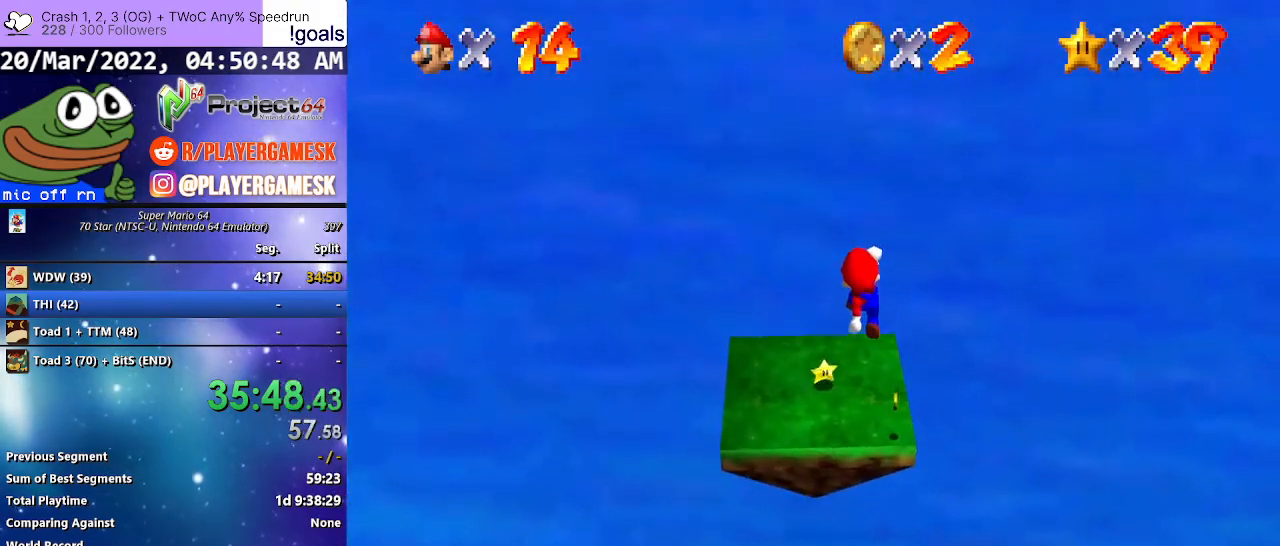
{"buttons": ["A"], "left_stick": "up-left", "right_stick": "center", "events": []}
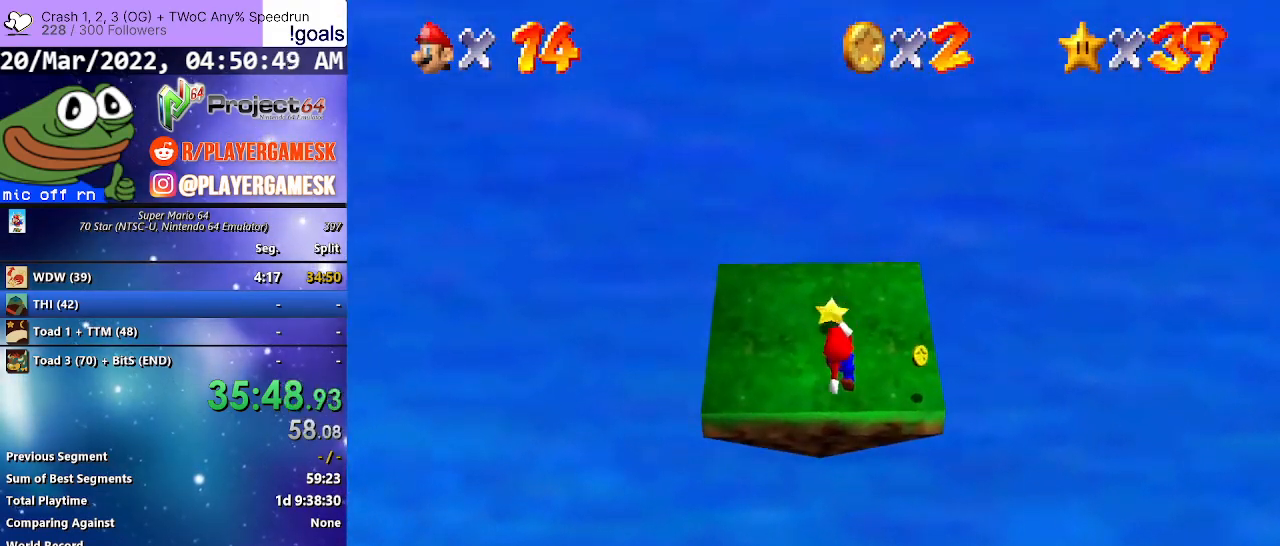
{"buttons": ["A"], "left_stick": "up", "right_stick": "center", "events": [[267, "left_stick", "up"], [333, "A", "up"], [433, "A", "down"]]}
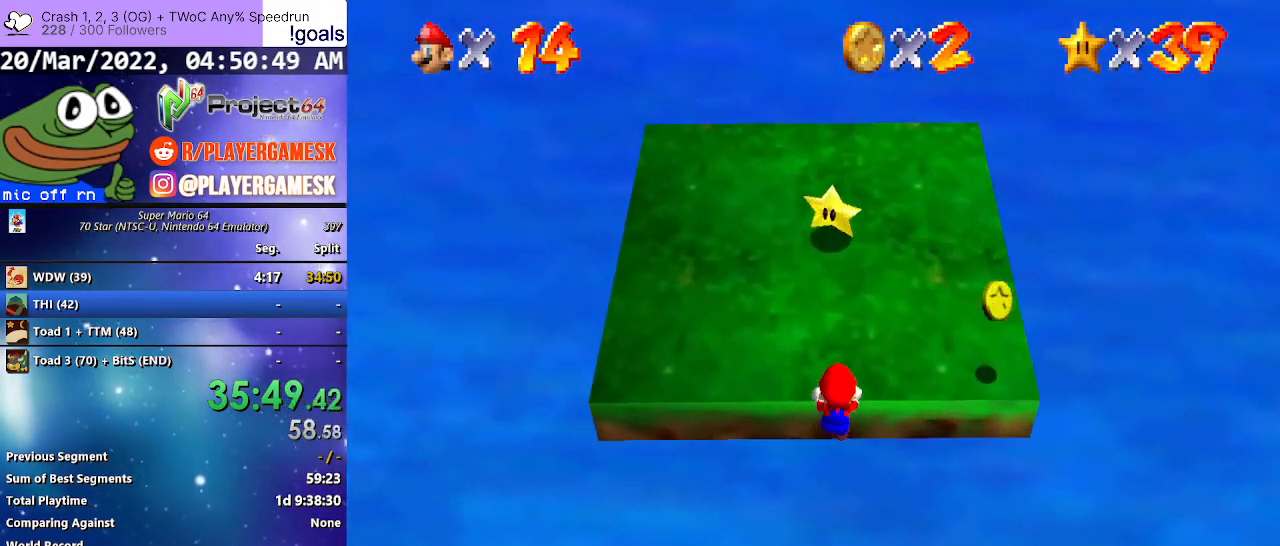
{"buttons": [], "left_stick": "up", "right_stick": "center", "events": [[267, "A", "up"]]}
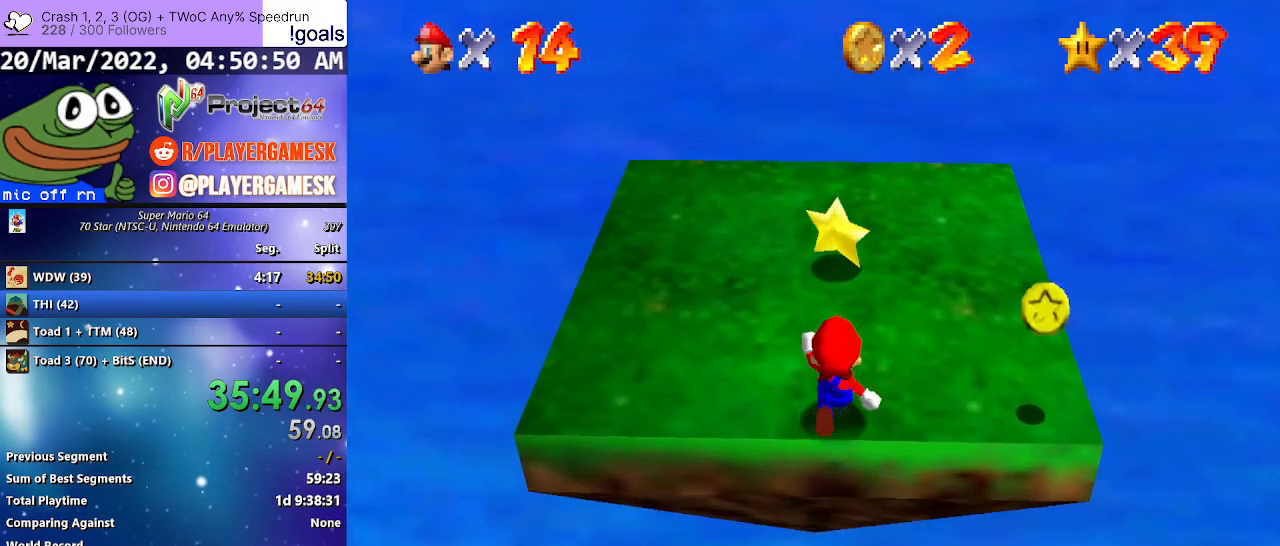
{"buttons": [], "left_stick": "up", "right_stick": "center", "events": [[100, "A", "down"], [233, "A", "up"]]}
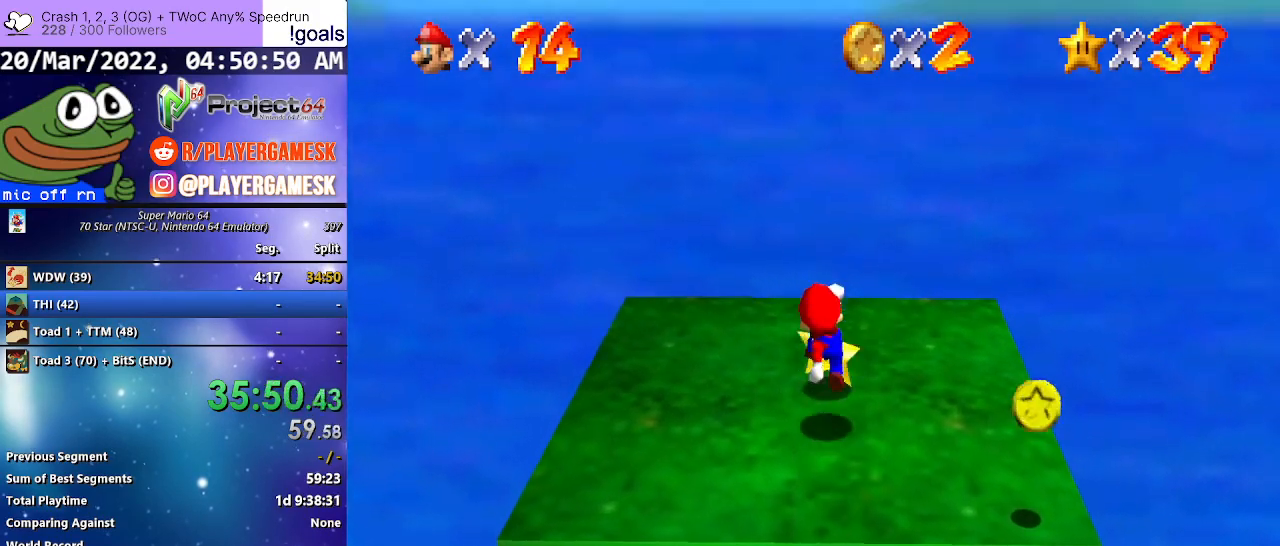
{"buttons": [], "left_stick": "center", "right_stick": "center", "events": [[233, "left_stick", "center"]]}
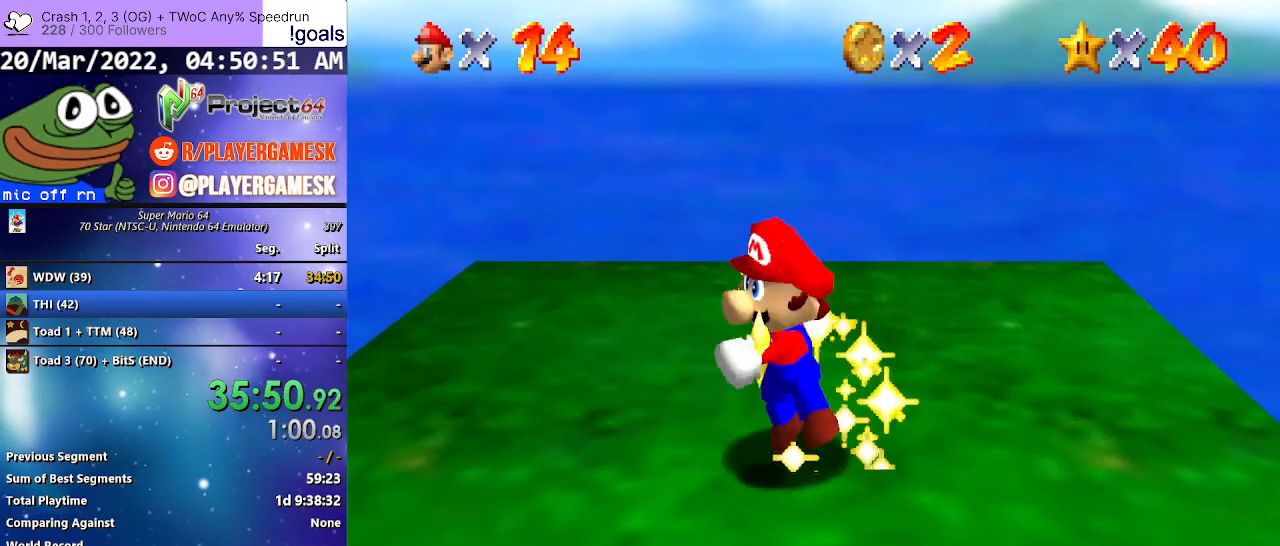
{"buttons": [], "left_stick": "center", "right_stick": "center", "events": []}
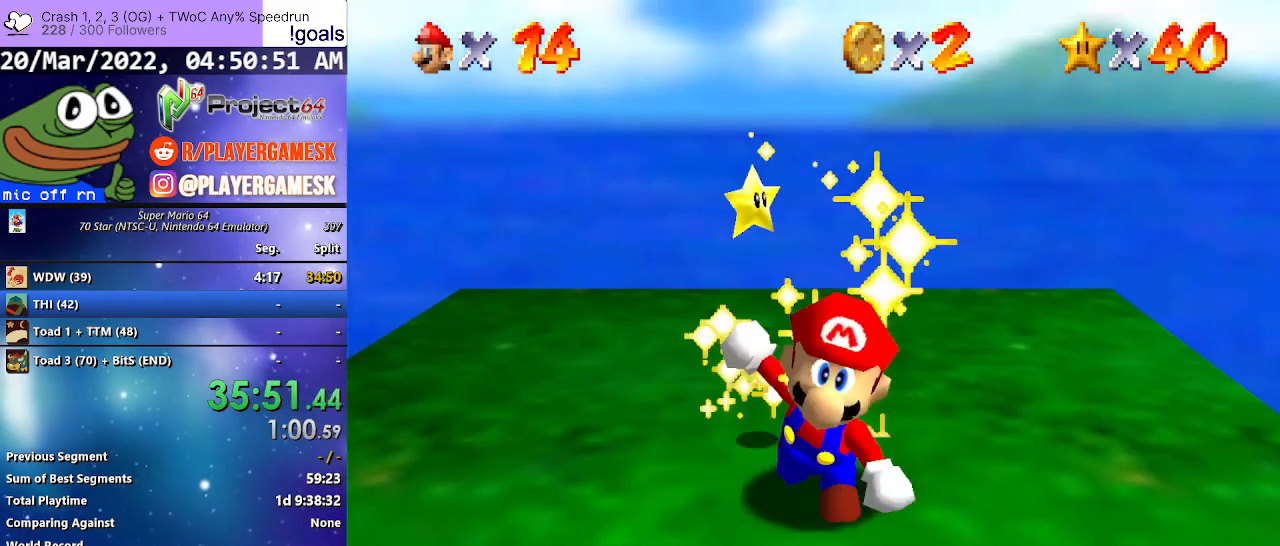
{"buttons": [], "left_stick": "center", "right_stick": "center", "events": []}
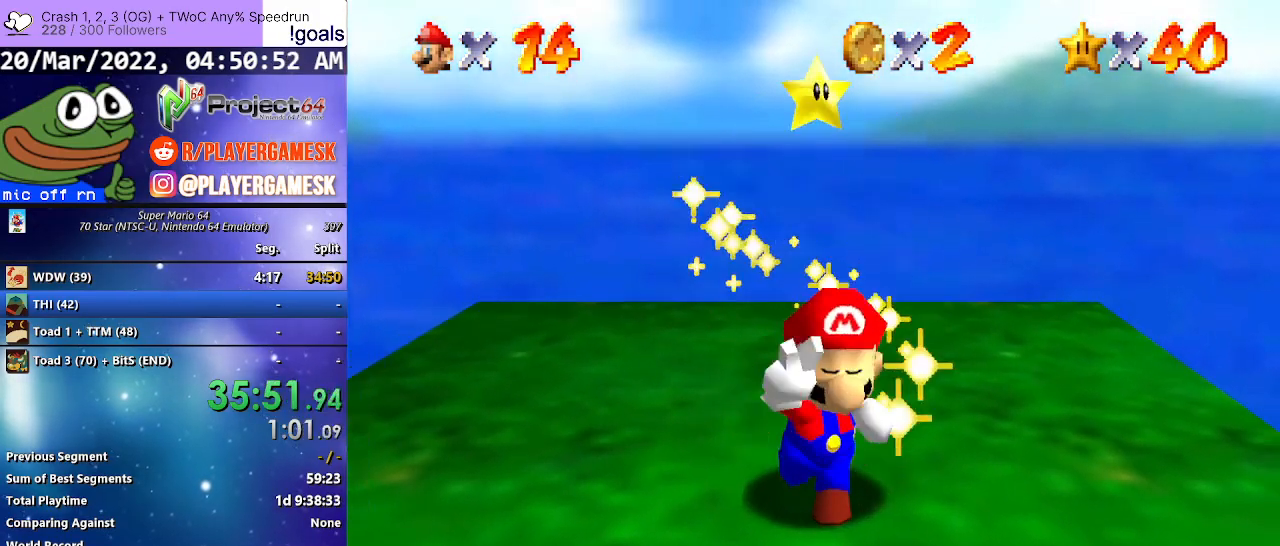
{"buttons": [], "left_stick": "center", "right_stick": "center", "events": []}
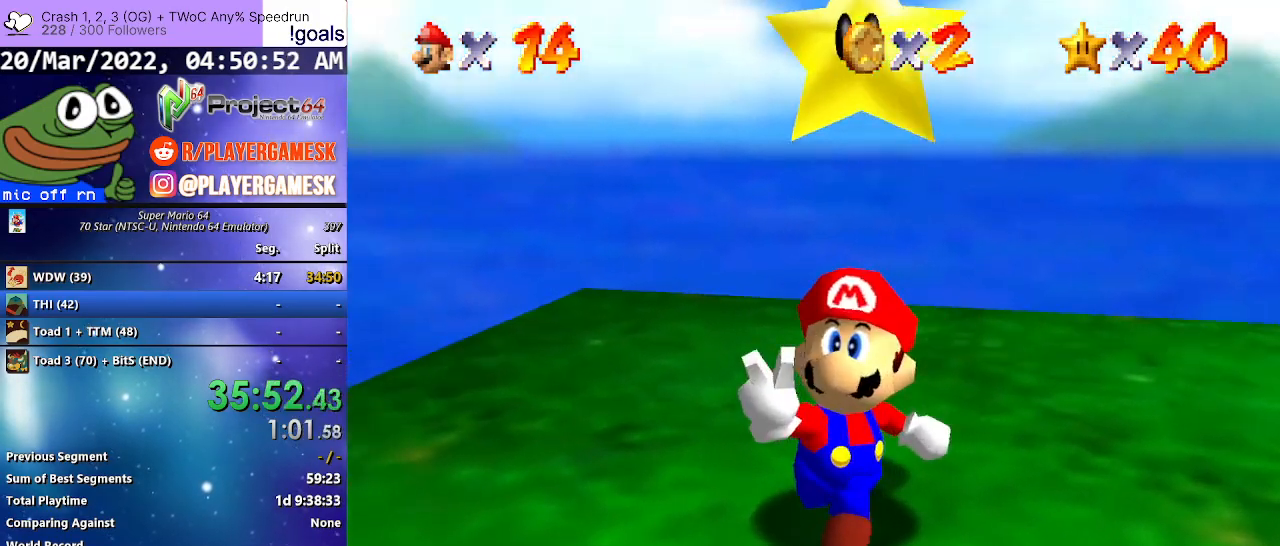
{"buttons": [], "left_stick": "center", "right_stick": "center", "events": []}
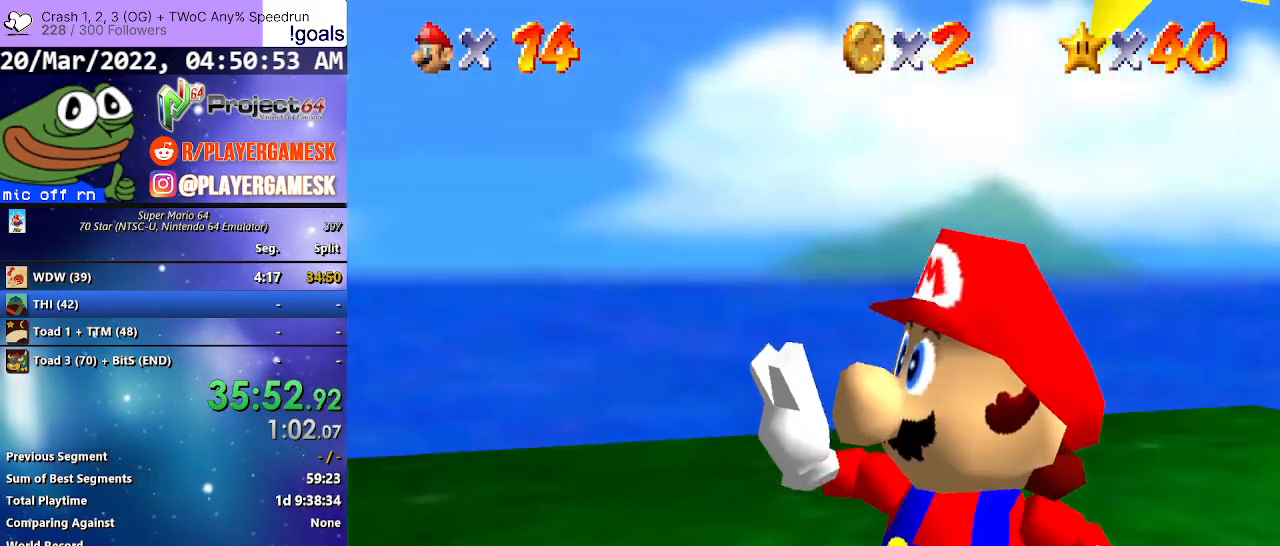
{"buttons": [], "left_stick": "center", "right_stick": "center", "events": []}
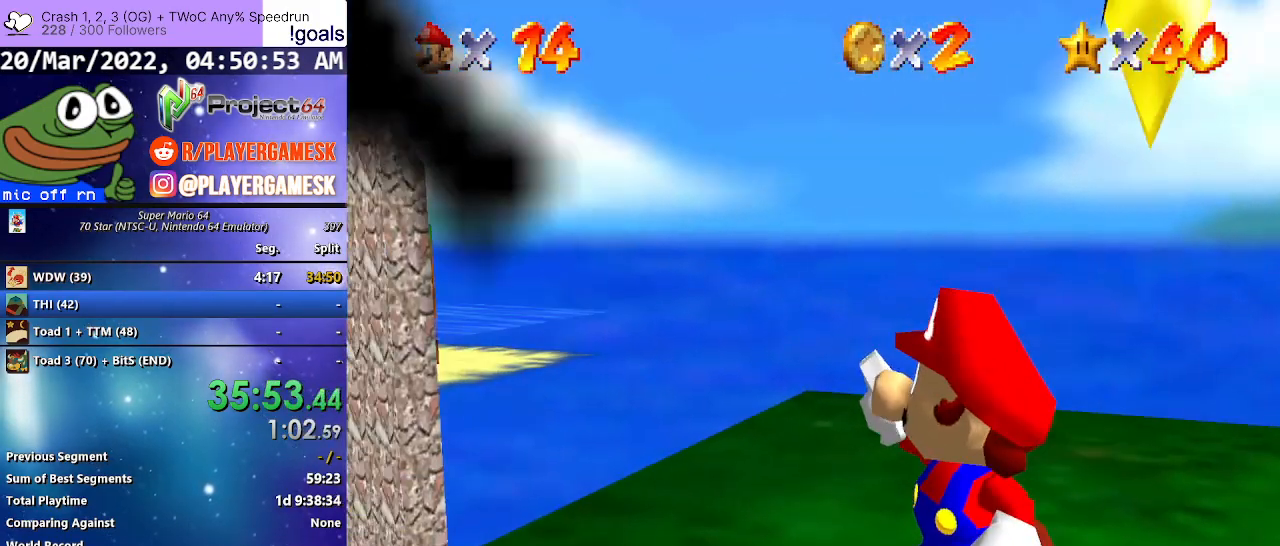
{"buttons": [], "left_stick": "center", "right_stick": "center", "events": []}
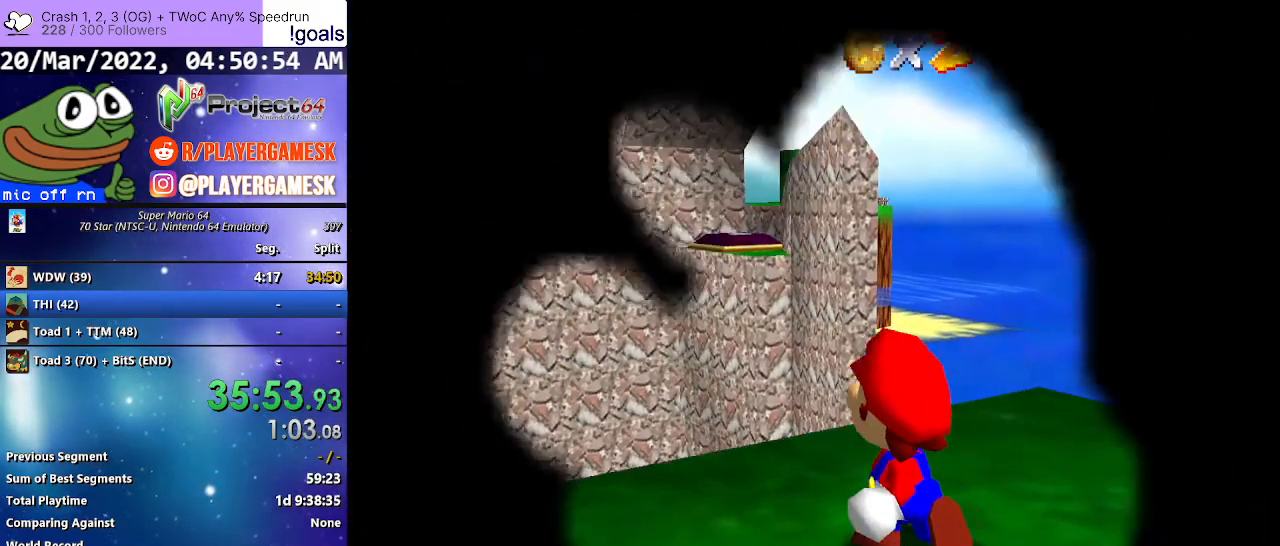
{"buttons": [], "left_stick": "center", "right_stick": "center", "events": []}